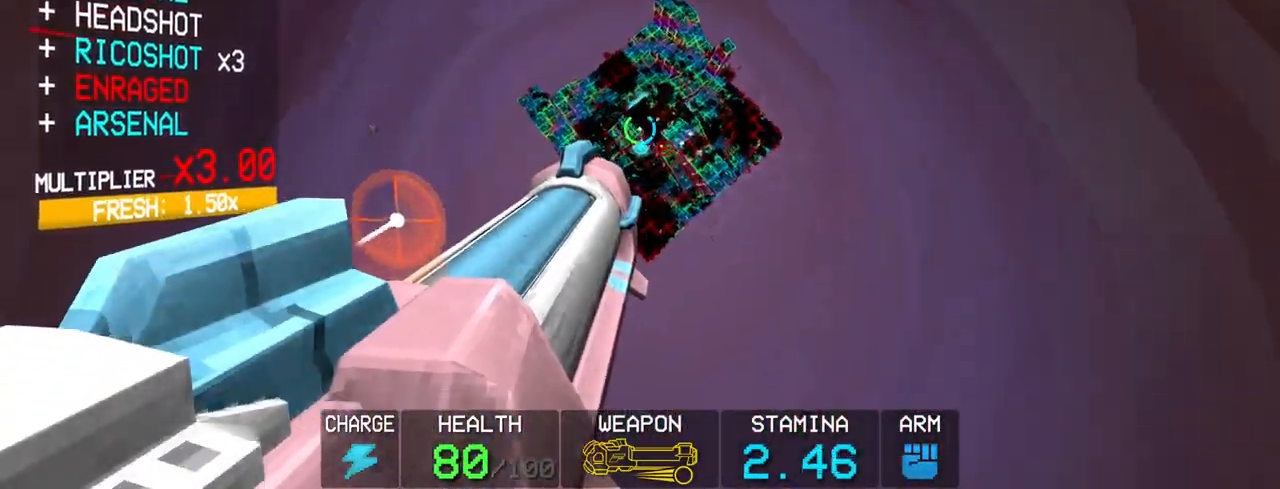
Gameplay with keyboard and mouse; each line is a JSON object with the keys and mouse buttons held at the frame after it. "events" lists presses ("down") and releases ("up") of "1", "2", "3", "4", "5", "a", "alt", "c", "caps_lock", "ctrl", "d", "e", "f", "g", "q", "r", "s", "shift", "space", "t", "tab", "v", "w", "x", "z", "mouse_left", "mouse_wheel" and "mouse_right" between this image and that frame as [ms after this image, input, new state], when the widget could be followed in between. "mouse_left", "mouse_wheel", "mouse_right" = the "left", "wheel", "right" buttons of the "mouse" list. No other keys are recorded. "wheel" means that the mouse wheel is clicked or scrolled. Not read: mouse_move.
{"keys": [], "mouse": ["right"], "events": []}
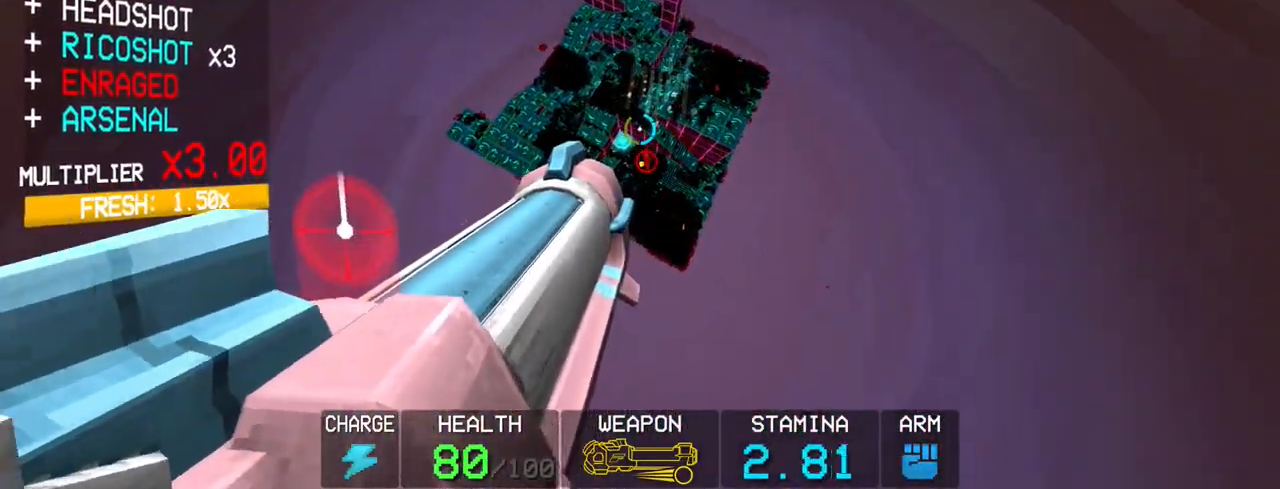
{"keys": [], "mouse": ["right"], "events": []}
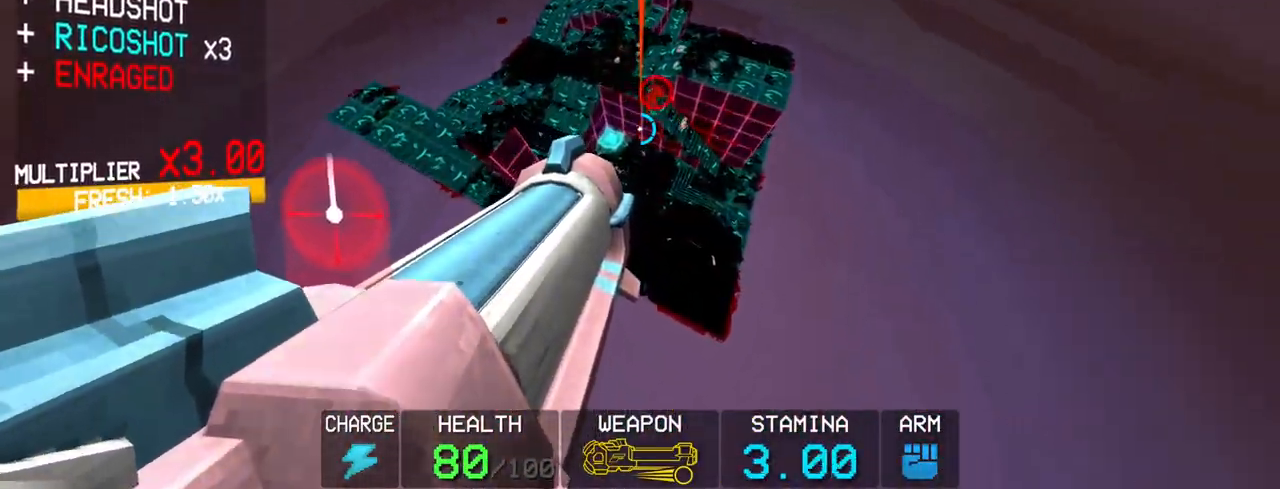
{"keys": [], "mouse": ["right"], "events": [[33, "shift", "down"], [33, "w", "down"], [133, "shift", "up"], [133, "w", "up"]]}
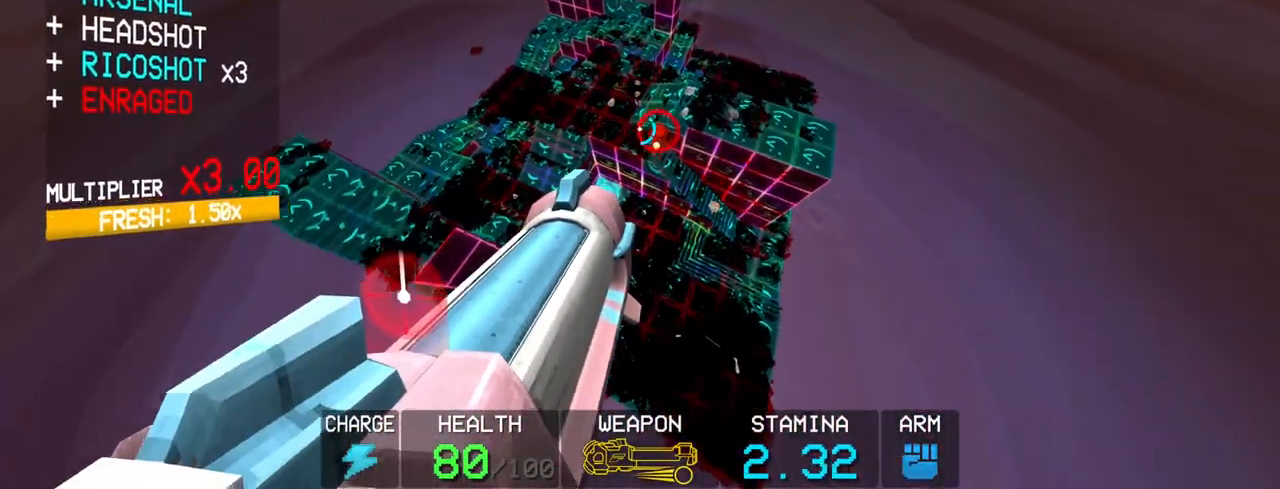
{"keys": ["c"], "mouse": ["right"], "events": [[283, "mouse_right", "up"], [317, "mouse_right", "down"], [367, "c", "down"]]}
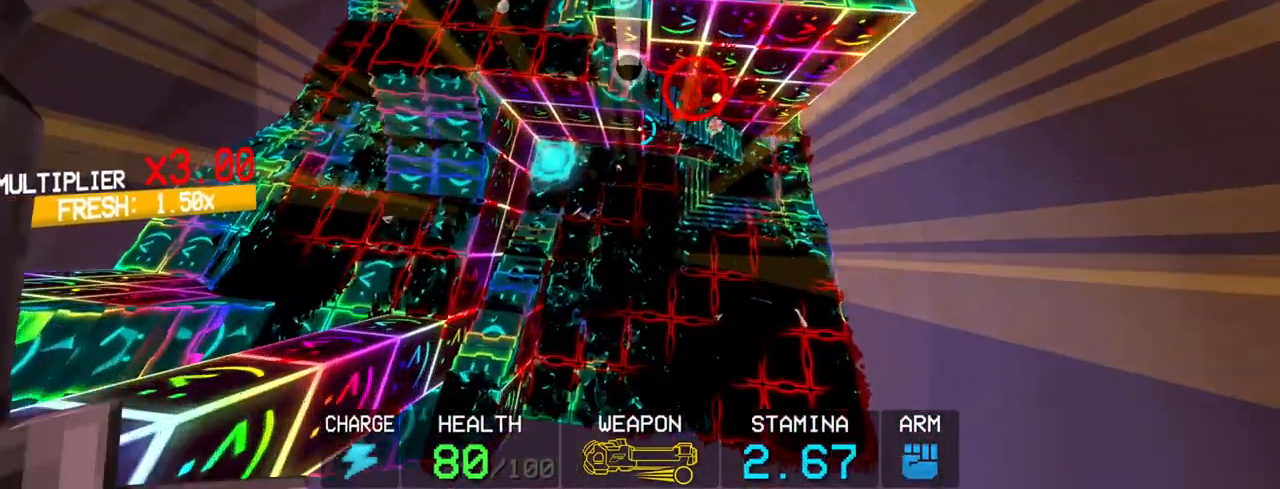
{"keys": ["s", "space"], "mouse": [], "events": [[150, "s", "down"], [333, "mouse_right", "up"], [333, "space", "down"], [433, "c", "up"]]}
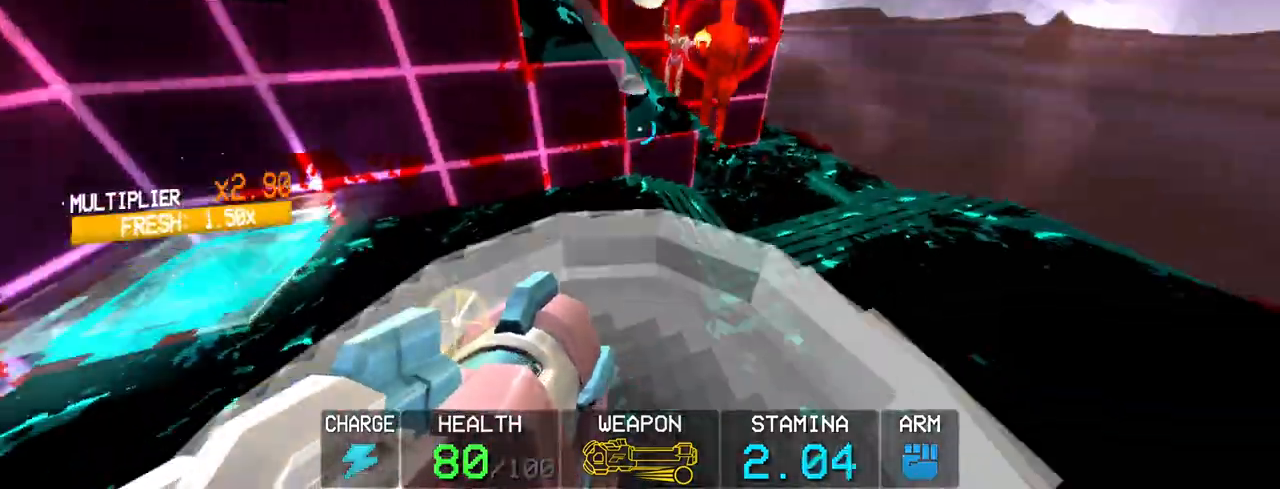
{"keys": [], "mouse": ["left"], "events": [[33, "space", "up"], [350, "s", "up"], [417, "mouse_left", "down"]]}
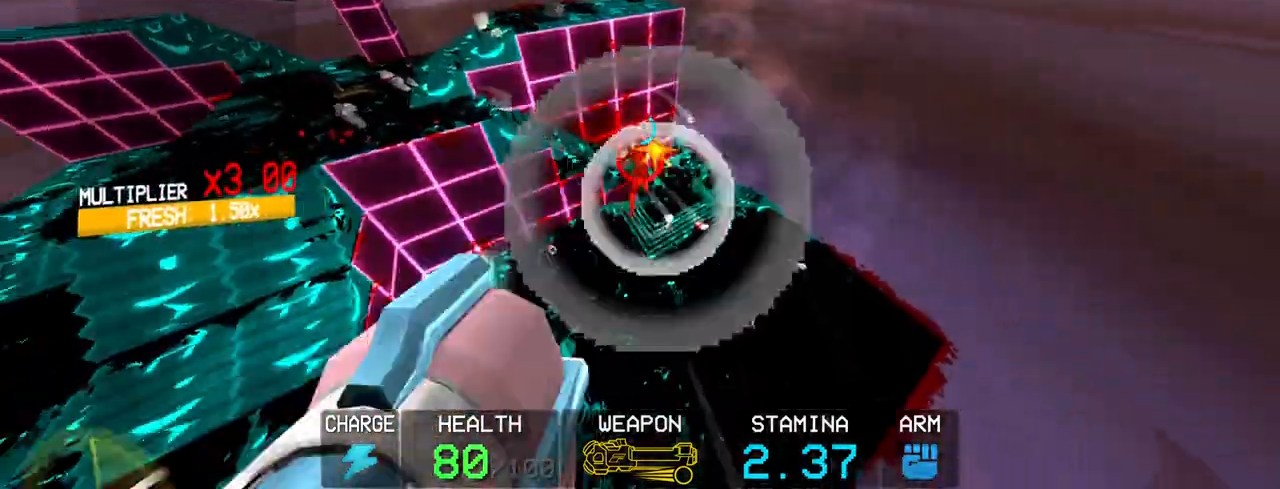
{"keys": [], "mouse": [], "events": [[33, "mouse_left", "up"], [183, "4", "down"], [283, "4", "up"]]}
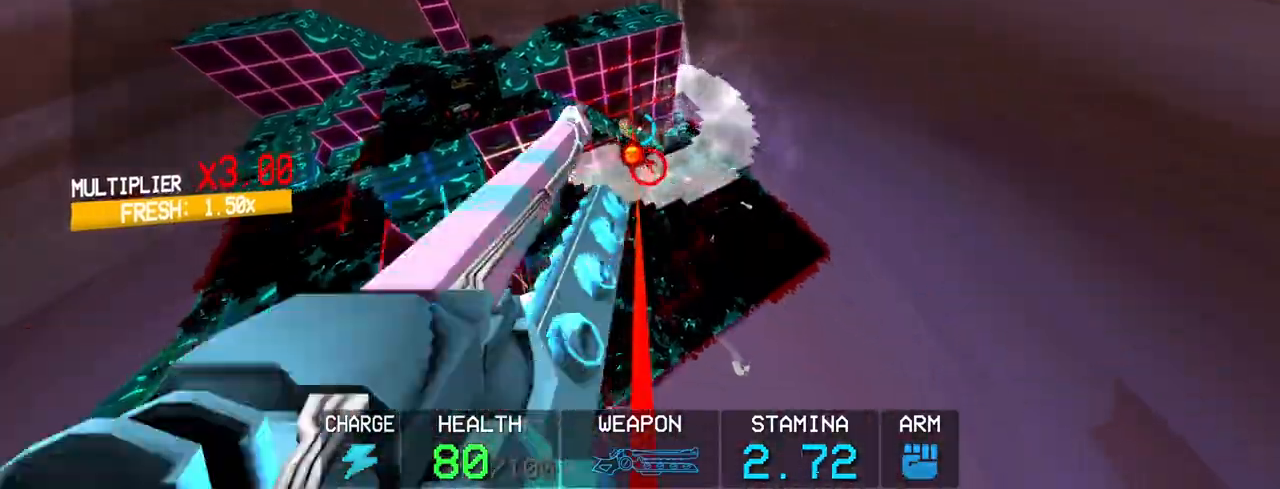
{"keys": ["shift", "w"], "mouse": [], "events": [[250, "mouse_left", "down"], [383, "mouse_left", "up"], [433, "shift", "down"], [483, "w", "down"]]}
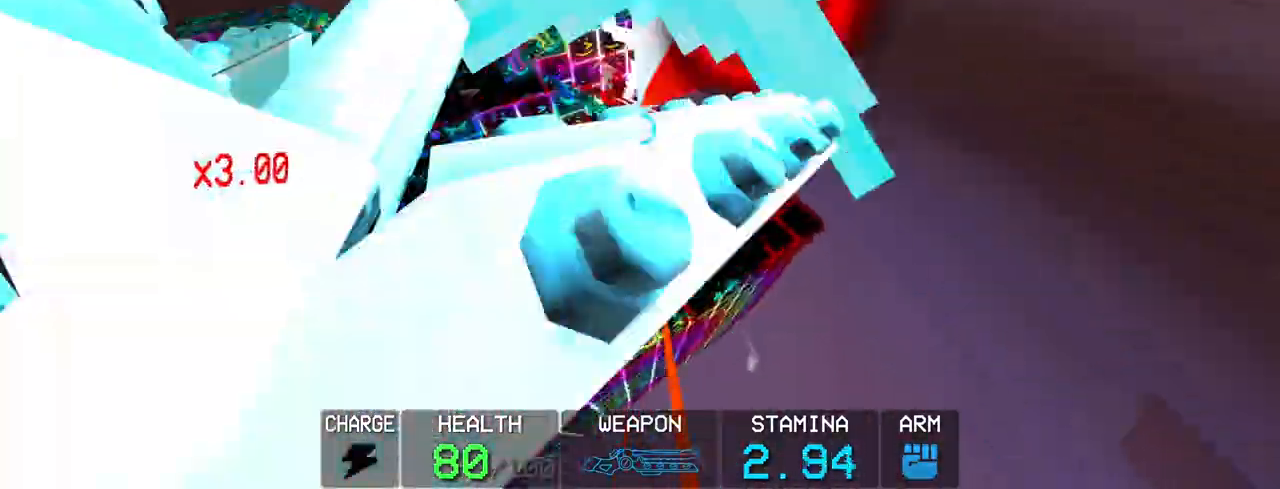
{"keys": [], "mouse": [], "events": [[83, "w", "up"], [133, "shift", "up"], [317, "5", "down"], [450, "5", "up"]]}
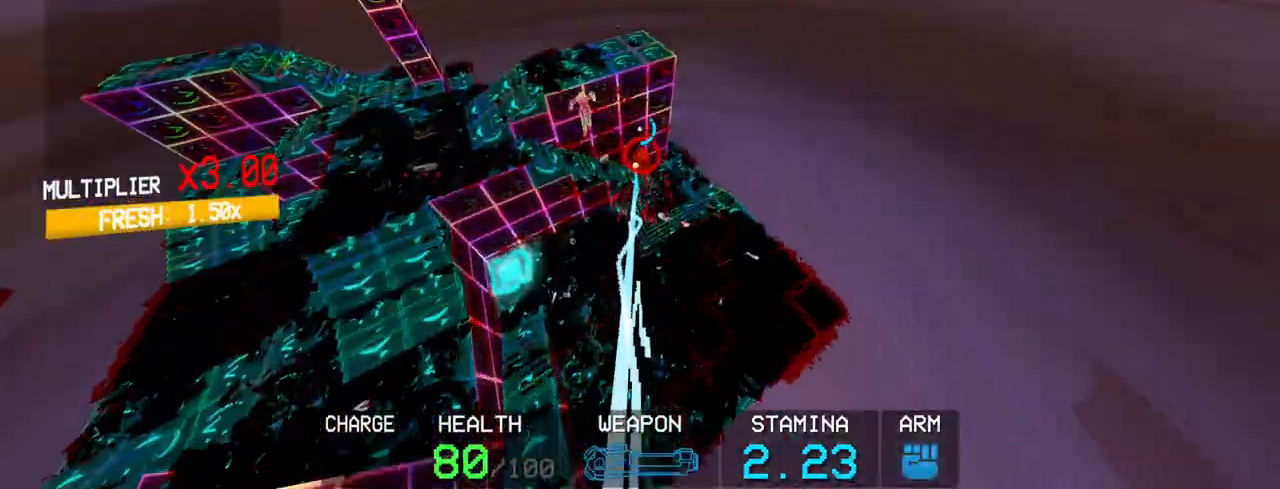
{"keys": [], "mouse": ["left"], "events": [[383, "mouse_left", "down"]]}
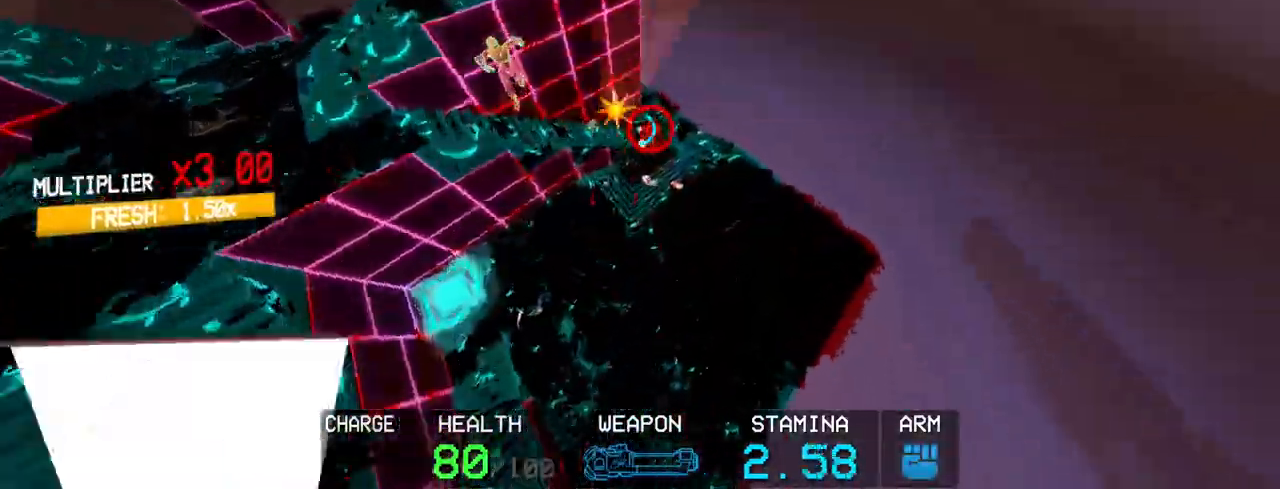
{"keys": ["c", "s", "space"], "mouse": [], "events": [[17, "mouse_left", "up"], [67, "c", "down"], [383, "s", "down"], [433, "space", "down"]]}
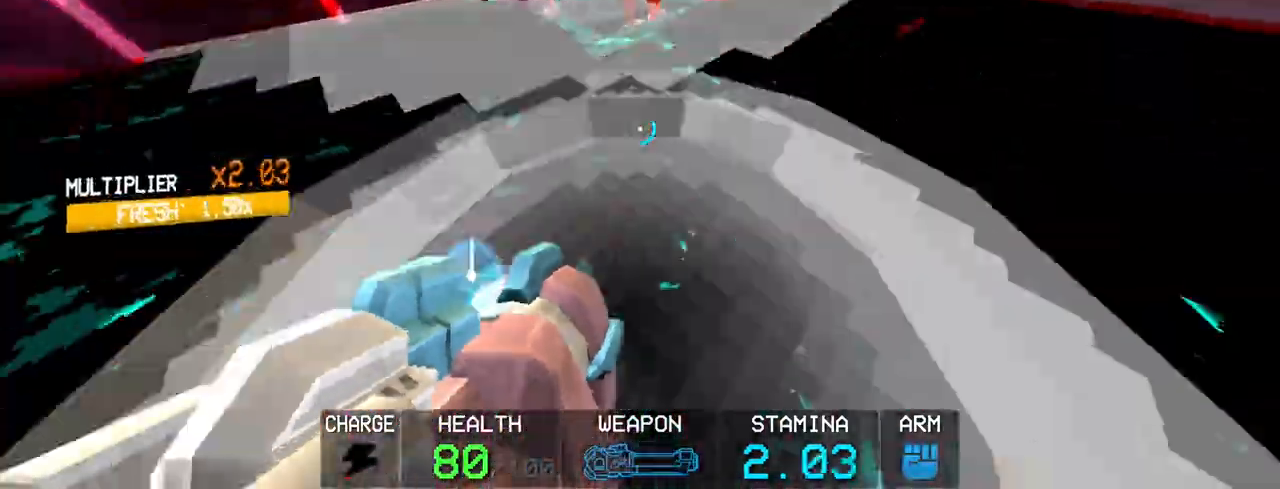
{"keys": ["s"], "mouse": ["left"], "events": [[33, "c", "up"], [83, "space", "up"], [317, "mouse_left", "down"]]}
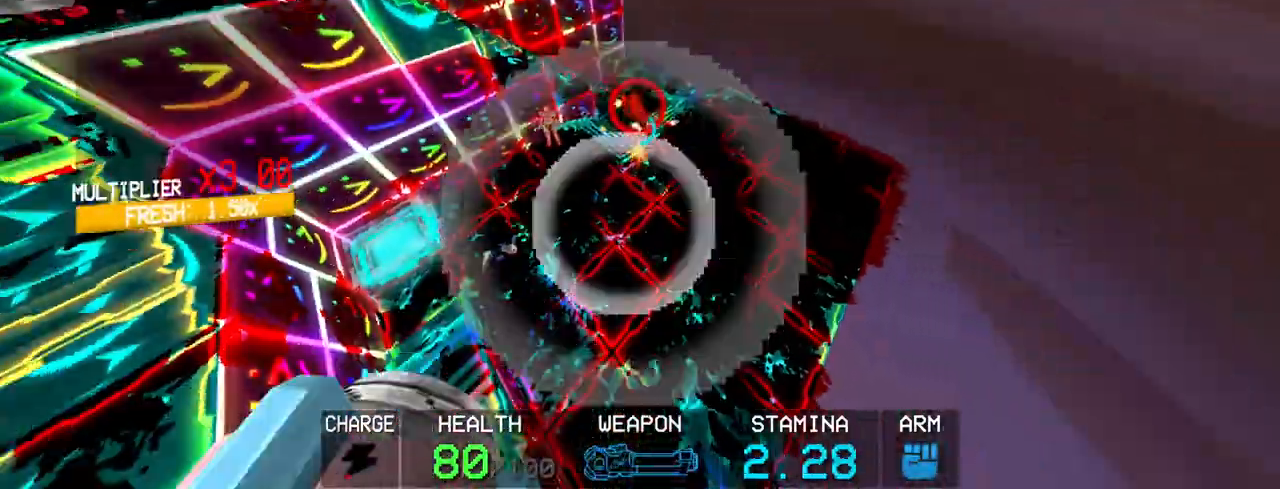
{"keys": [], "mouse": [], "events": [[50, "mouse_left", "up"], [233, "s", "up"]]}
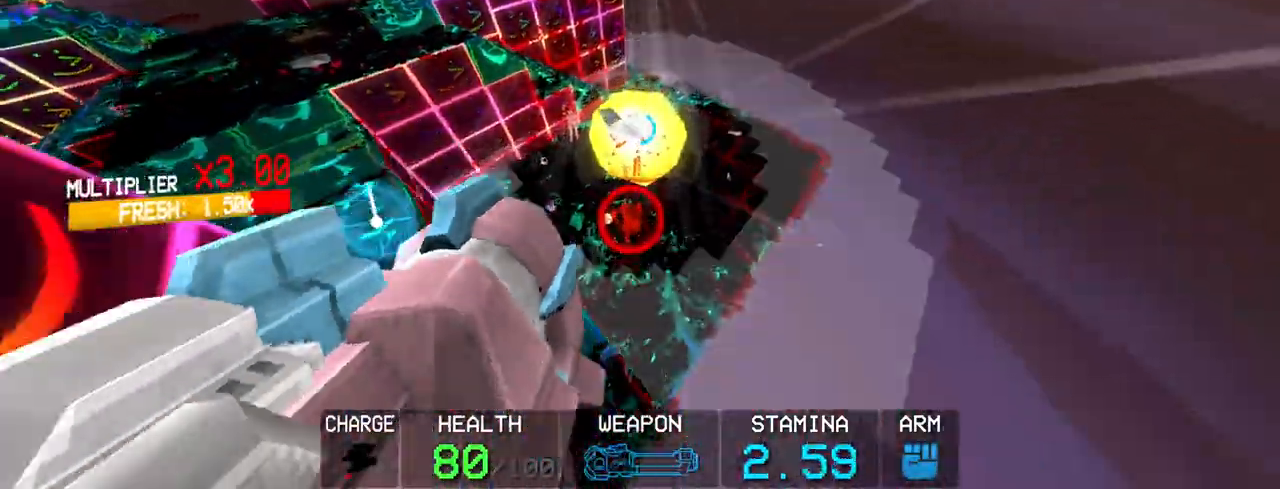
{"keys": [], "mouse": ["left"], "events": [[350, "mouse_left", "down"]]}
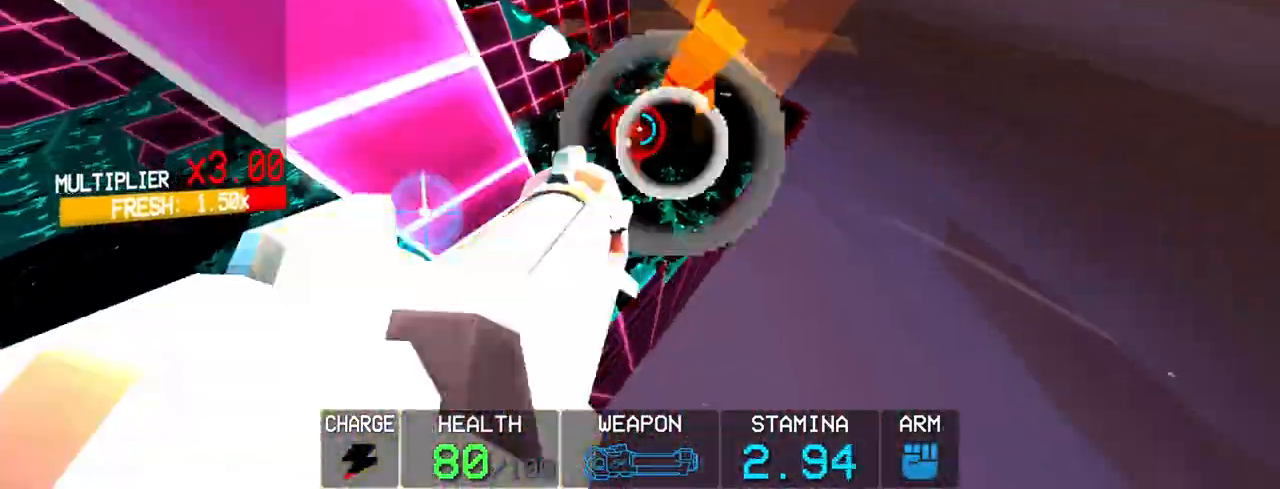
{"keys": [], "mouse": [], "events": [[33, "mouse_left", "up"], [167, "mouse_left", "down"], [317, "2", "down"], [317, "mouse_left", "up"], [400, "2", "up"]]}
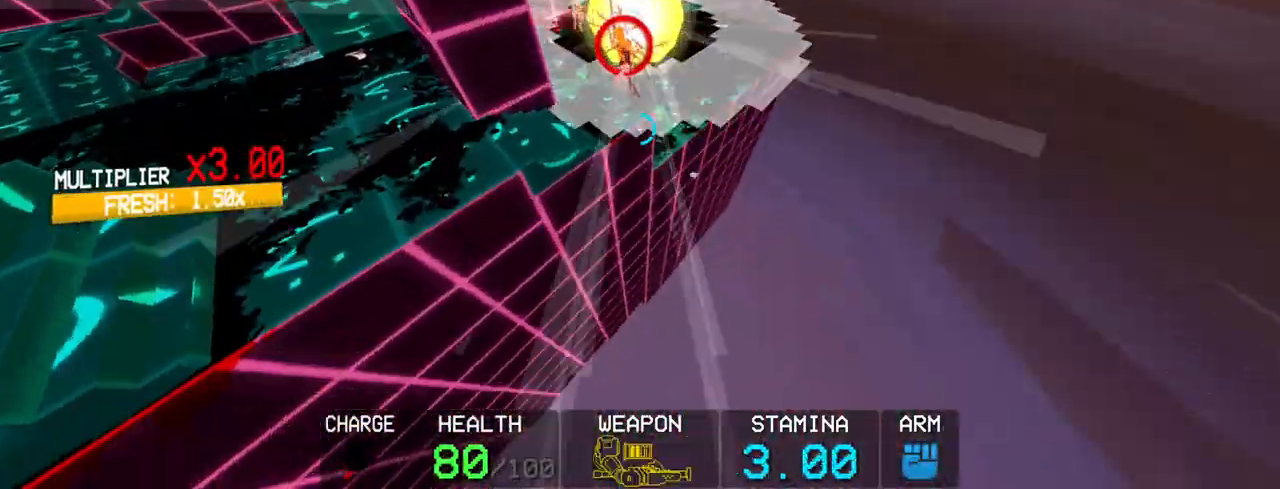
{"keys": [], "mouse": ["left"], "events": [[100, "shift", "down"], [100, "w", "down"], [150, "mouse_left", "down"], [283, "shift", "up"], [283, "w", "up"]]}
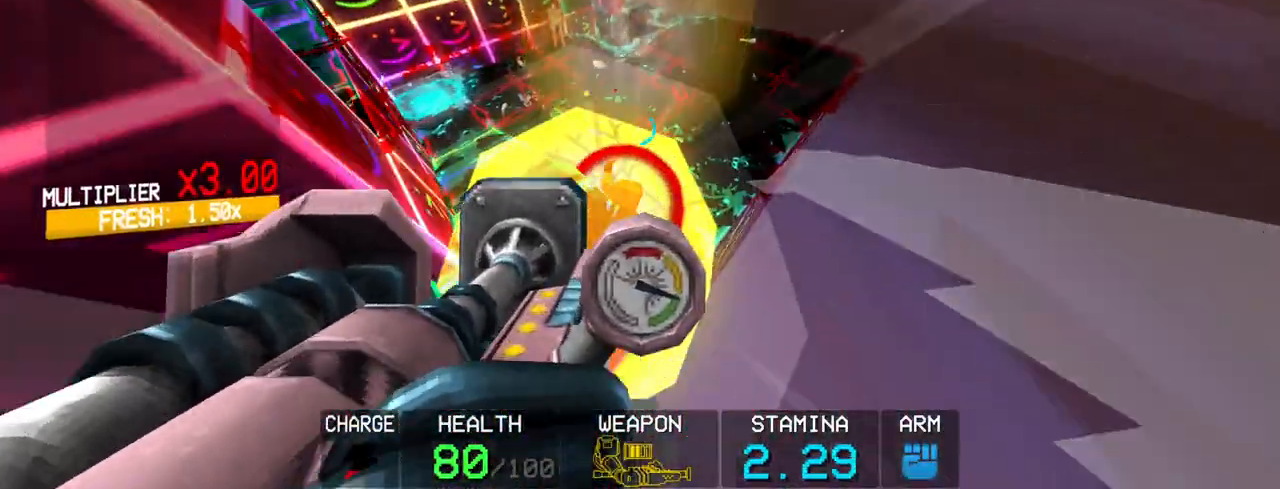
{"keys": [], "mouse": [], "events": [[200, "r", "down"], [250, "r", "up"], [300, "r", "down"], [383, "r", "up"], [433, "mouse_left", "up"]]}
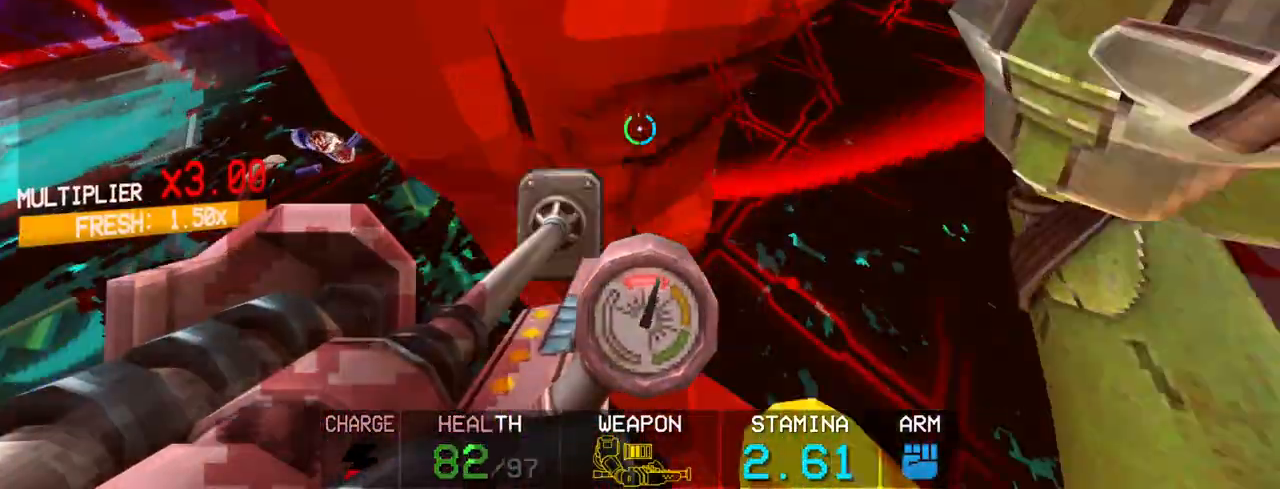
{"keys": [], "mouse": ["left"], "events": [[317, "2", "down"], [400, "2", "up"], [500, "mouse_left", "down"]]}
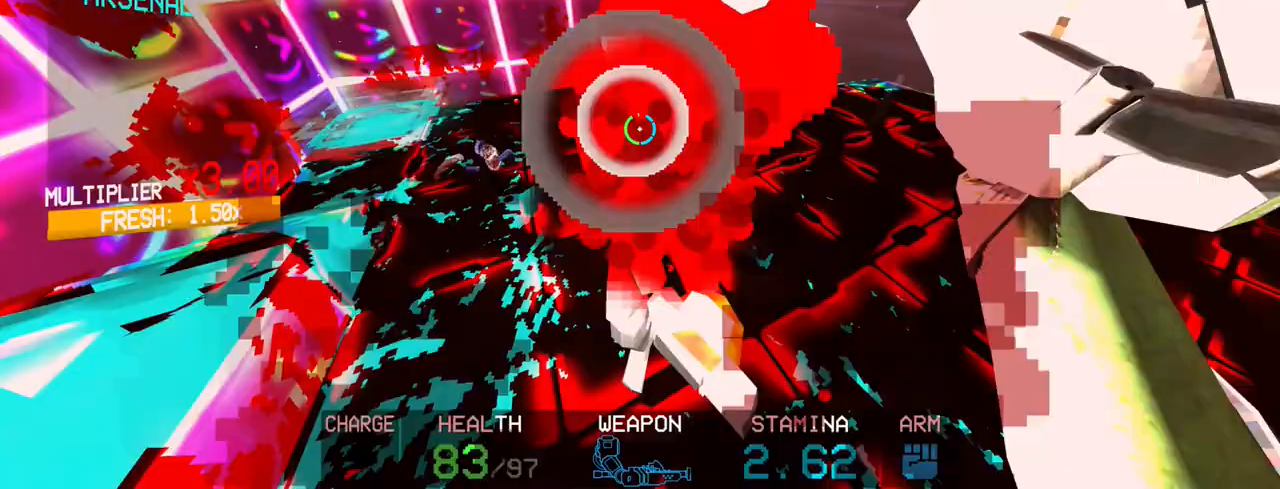
{"keys": ["r"], "mouse": ["left"], "events": [[133, "shift", "down"], [183, "w", "down"], [283, "shift", "up"], [283, "w", "up"], [467, "r", "down"]]}
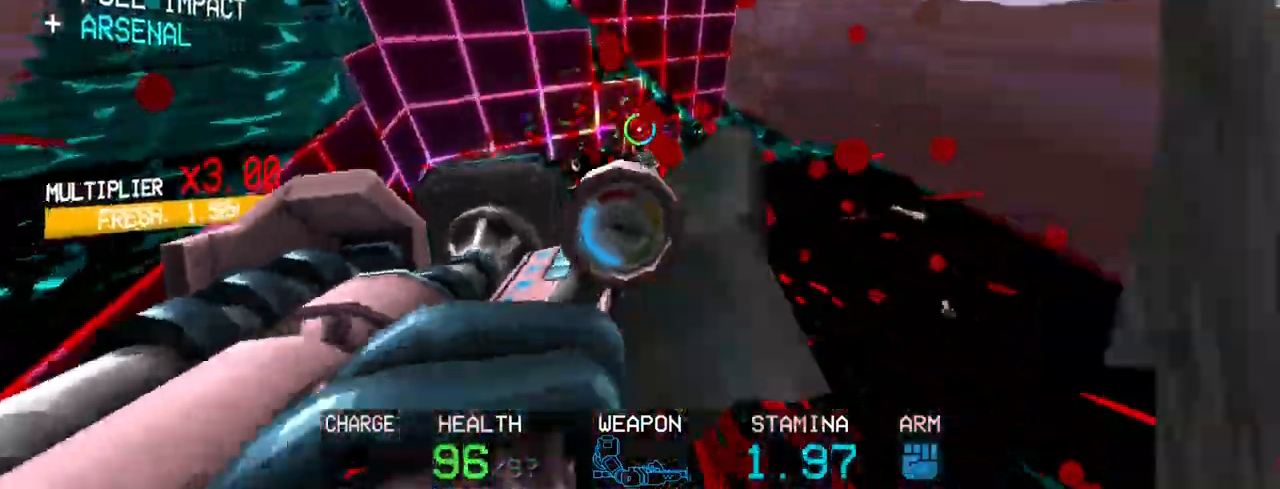
{"keys": [], "mouse": [], "events": [[67, "r", "up"], [483, "mouse_left", "up"]]}
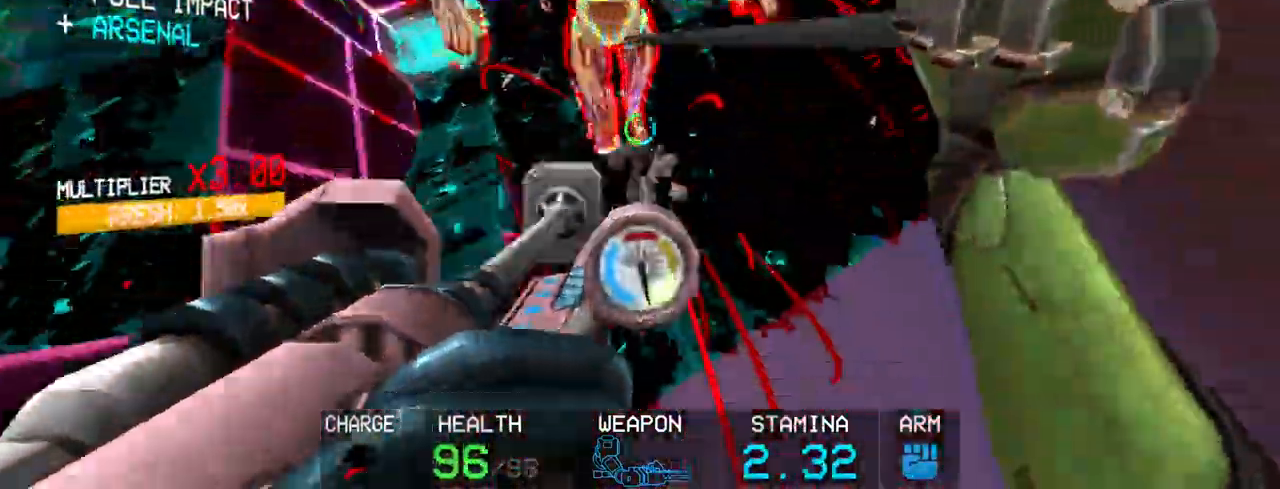
{"keys": ["shift", "w"], "mouse": [], "events": [[450, "shift", "down"], [450, "w", "down"]]}
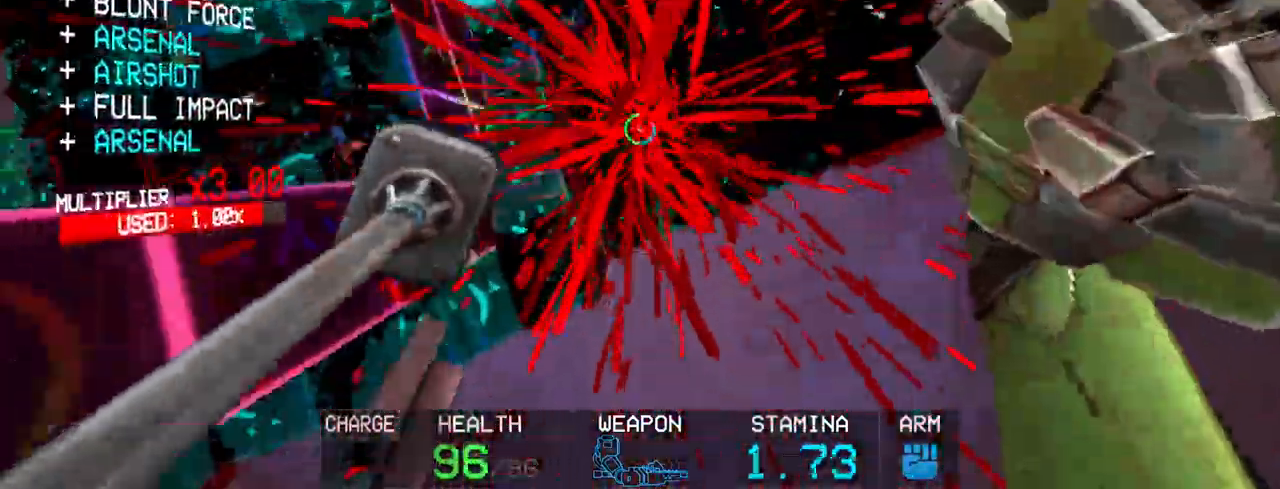
{"keys": ["c"], "mouse": [], "events": [[83, "1", "down"], [133, "shift", "up"], [183, "1", "up"], [183, "w", "up"], [383, "c", "down"]]}
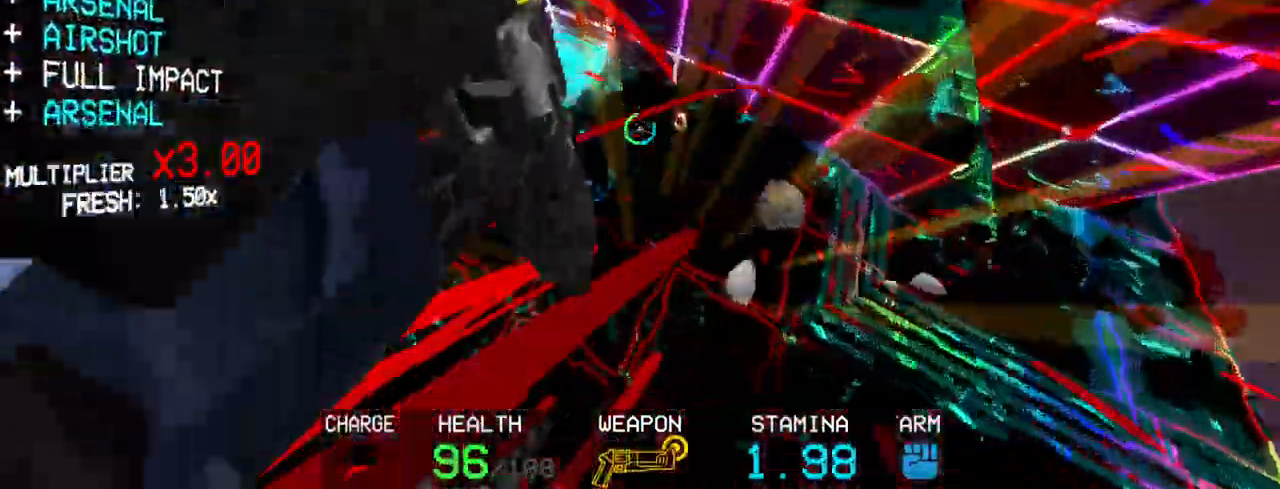
{"keys": ["w"], "mouse": [], "events": [[150, "w", "down"], [200, "space", "down"], [250, "c", "up"], [350, "space", "up"]]}
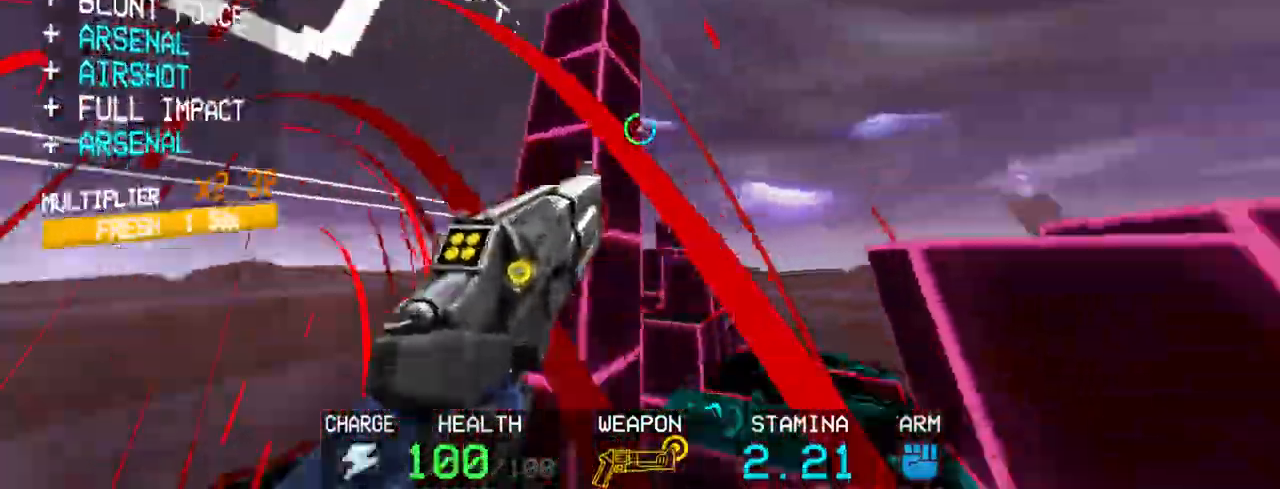
{"keys": ["w"], "mouse": [], "events": []}
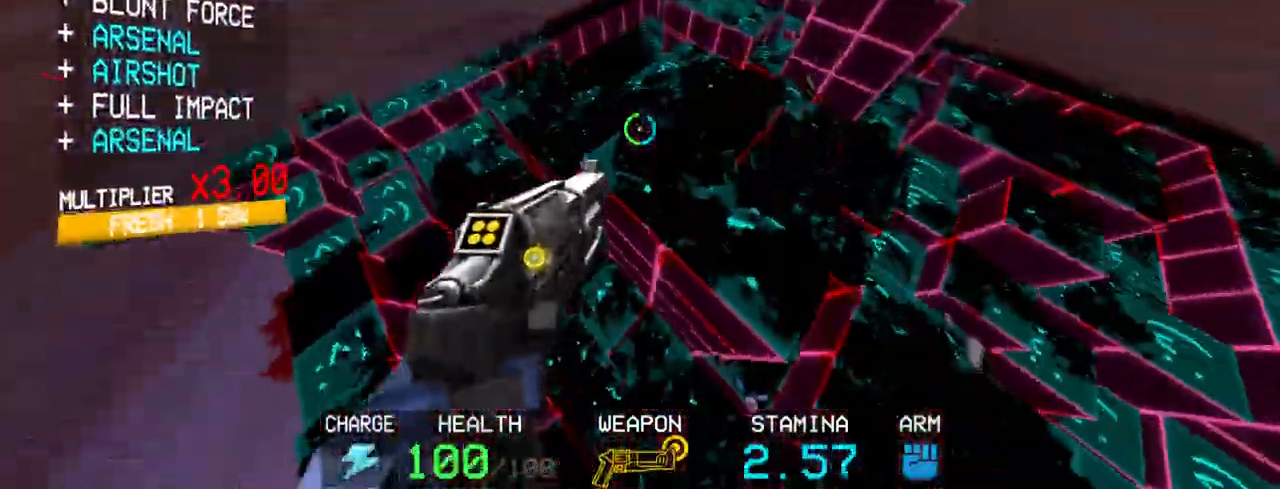
{"keys": ["c", "w"], "mouse": [], "events": [[50, "shift", "down"], [183, "shift", "up"], [467, "c", "down"]]}
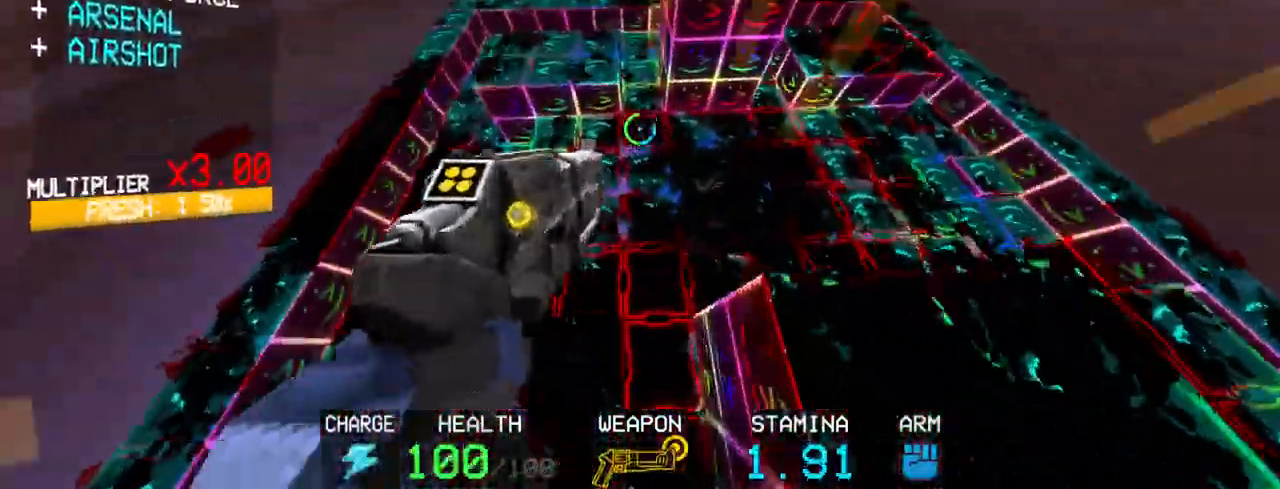
{"keys": ["w"], "mouse": [], "events": [[300, "space", "down"], [350, "c", "up"], [483, "space", "up"]]}
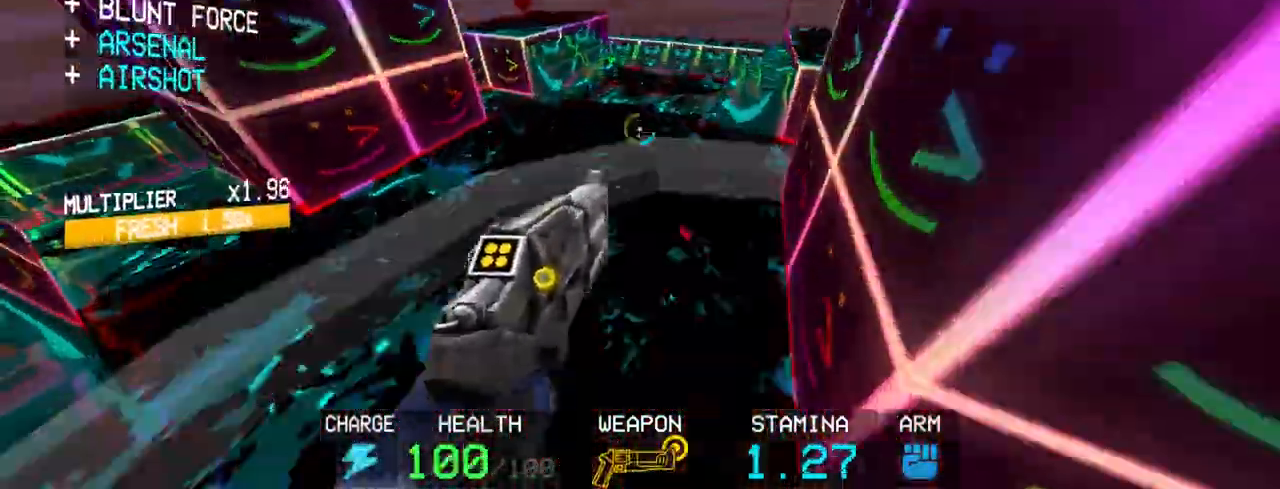
{"keys": ["w"], "mouse": [], "events": []}
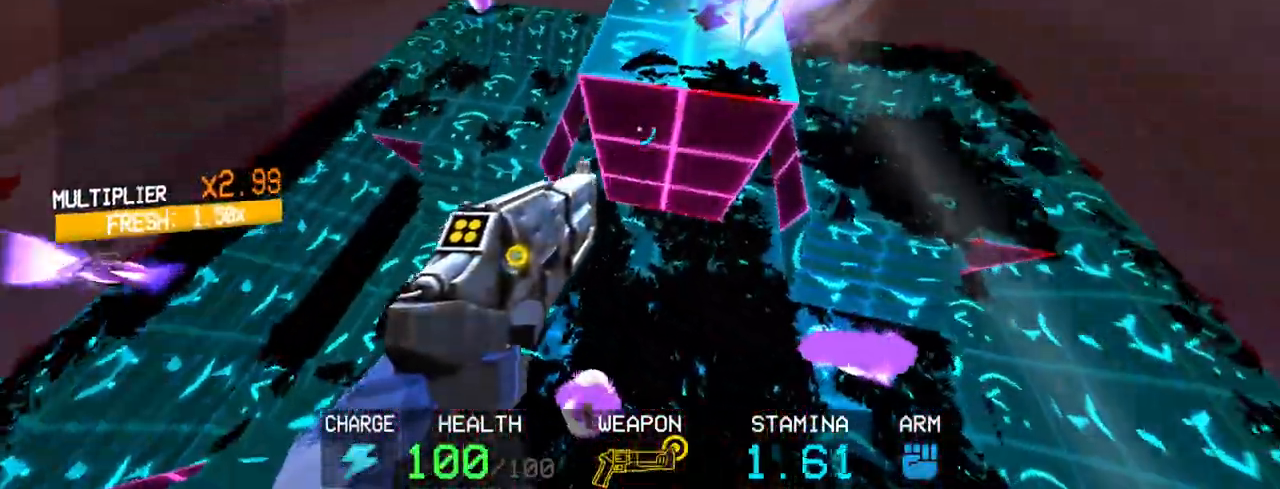
{"keys": [], "mouse": [], "events": [[283, "w", "up"]]}
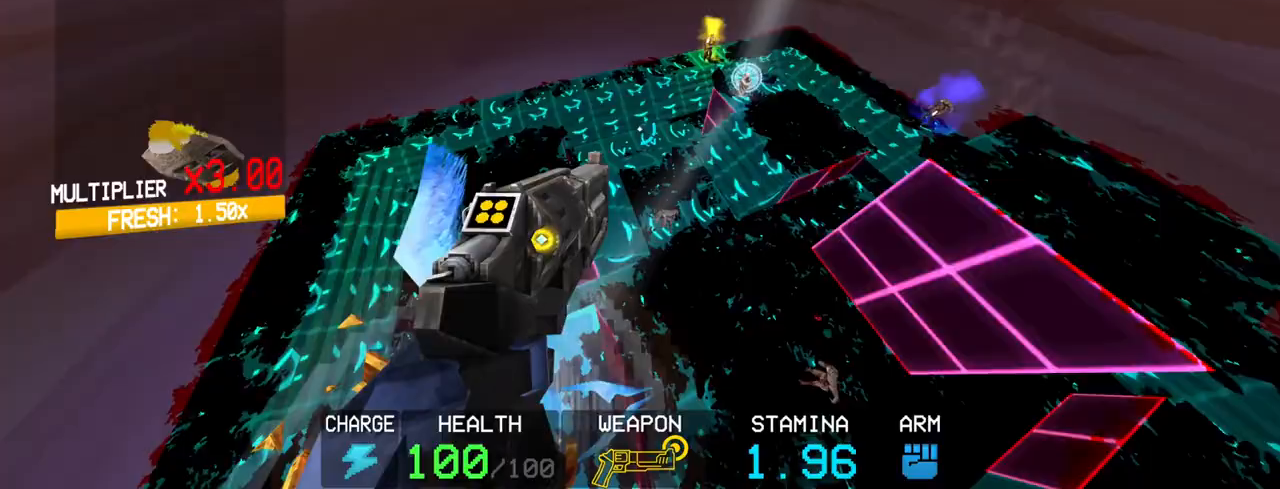
{"keys": ["w"], "mouse": [], "events": [[300, "shift", "down"], [300, "w", "down"], [433, "shift", "up"]]}
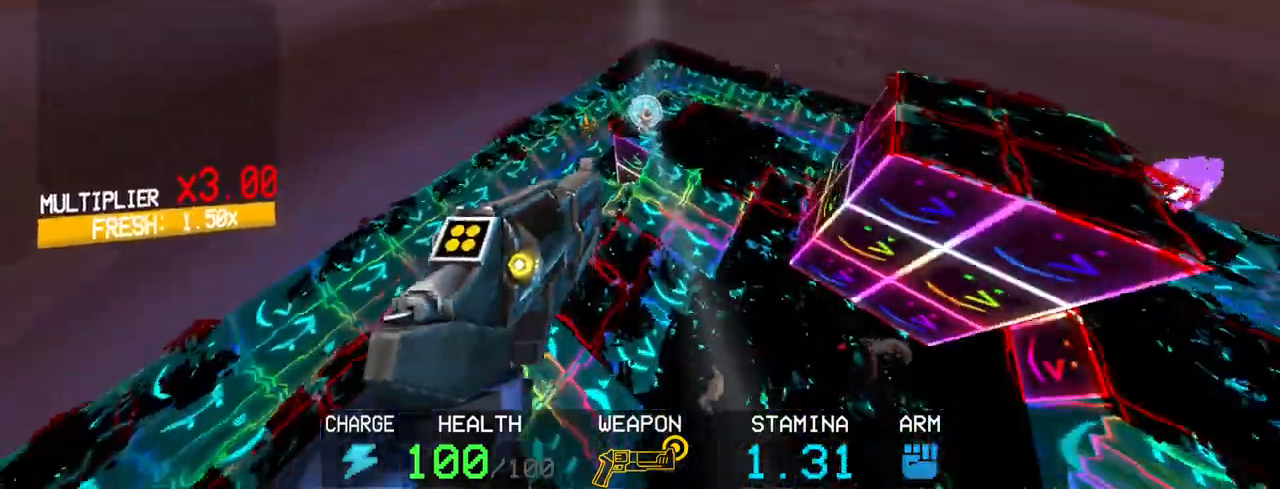
{"keys": ["w"], "mouse": [], "events": []}